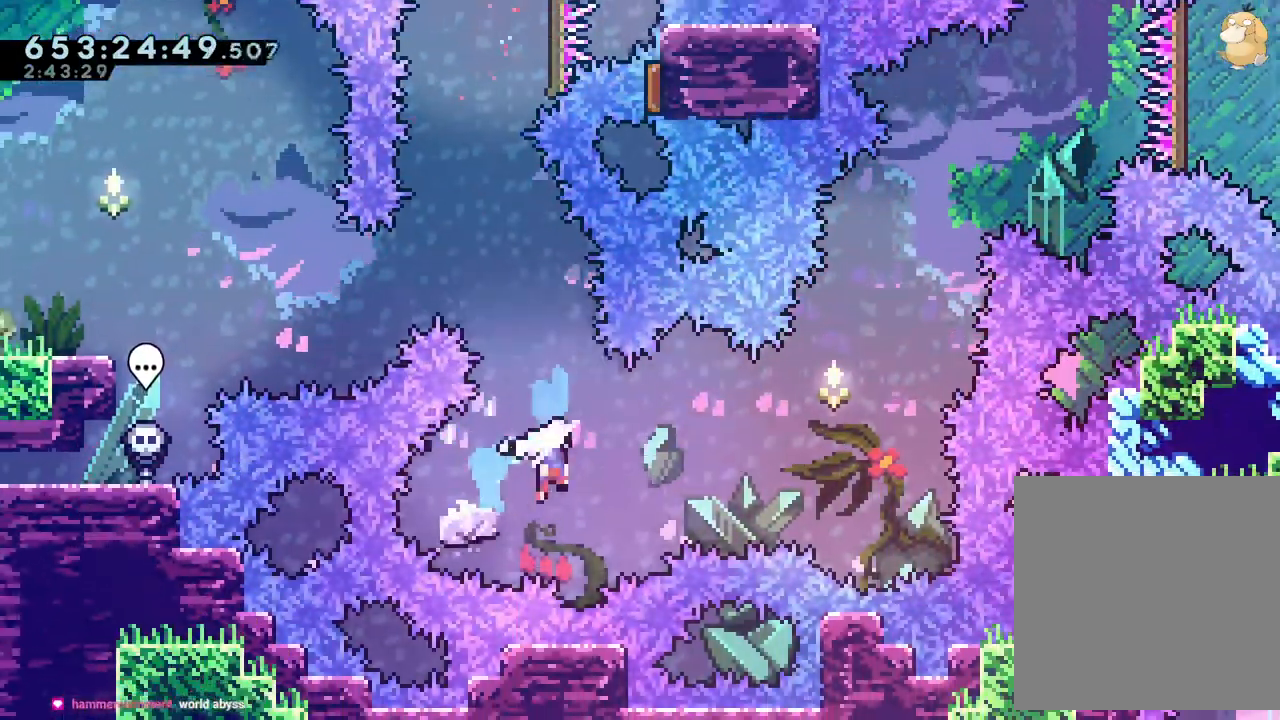
Gameplay with a controller (Nintendo layout); each line is a JSON object with the inputs held at the frame after it (dt_ms = milliseconds from this image to that frame). "events" lists button and stick changes between this image and that frame as [ms after this image, input, new state], when the widget could be followed in between. Not read: HOME L3 R3 SELECT START.
{"dt_ms": 1000, "buttons": ["B", "Y", "DPAD_UP"], "left_stick": "center", "right_stick": "center"}
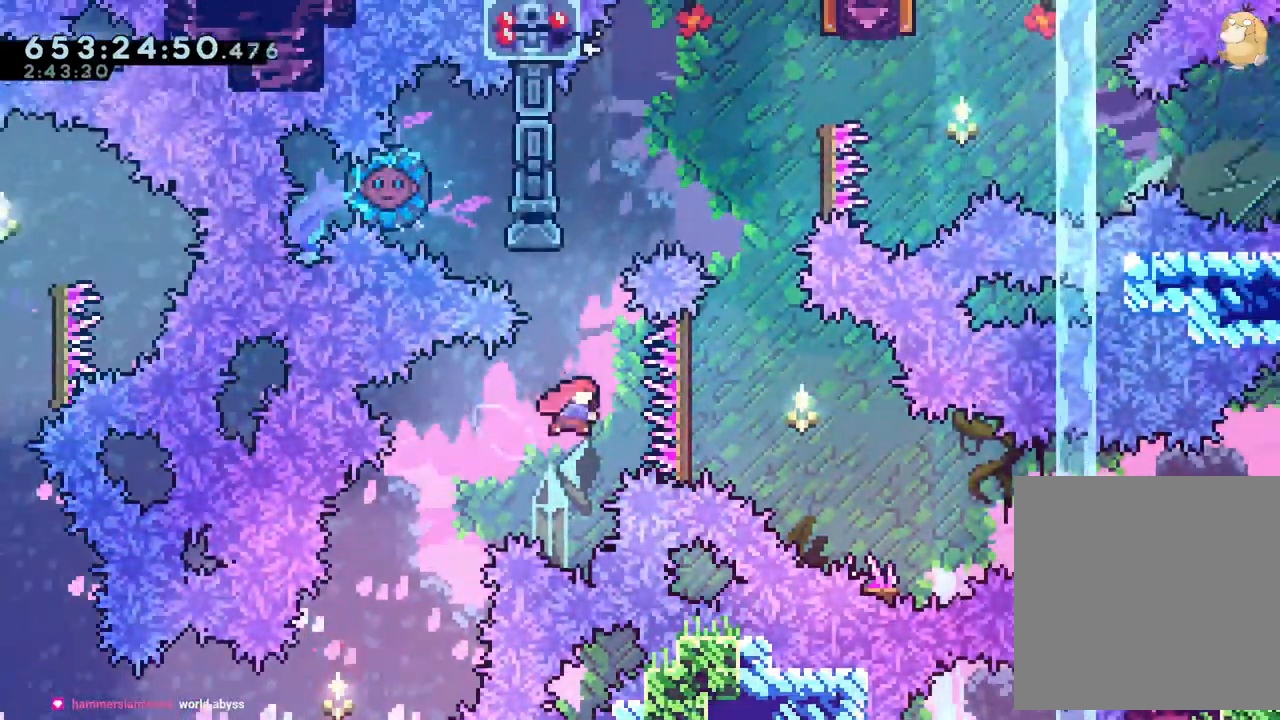
{"dt_ms": 500, "buttons": ["B", "DPAD_RIGHT"], "left_stick": "center", "right_stick": "center", "events": [[33, "B", "up"], [100, "DPAD_UP", "up"], [117, "Y", "up"], [183, "DPAD_LEFT", "down"], [250, "B", "down"], [300, "DPAD_LEFT", "up"], [300, "DPAD_RIGHT", "down"]]}
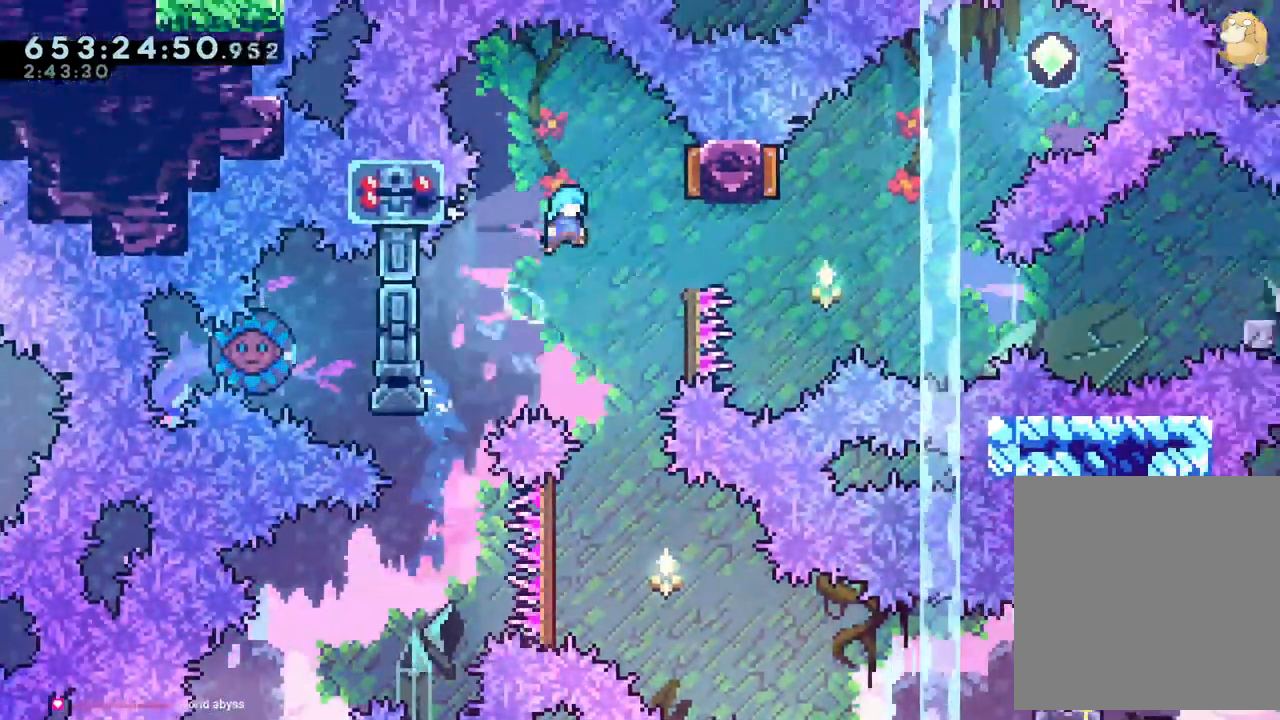
{"dt_ms": 500, "buttons": ["B"], "left_stick": "center", "right_stick": "center", "events": [[117, "L1", "down"], [233, "L1", "up"], [250, "DPAD_RIGHT", "up"]]}
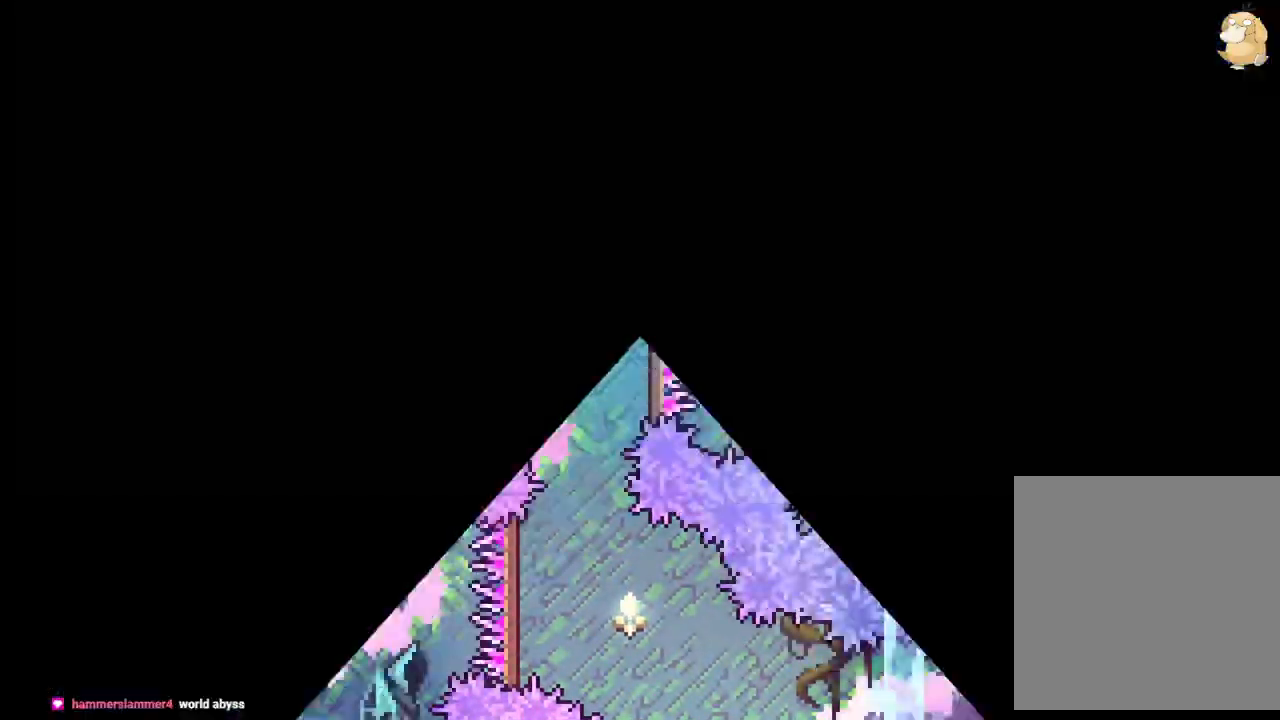
{"dt_ms": 500, "buttons": ["B"], "left_stick": "center", "right_stick": "center", "events": [[417, "DPAD_LEFT", "down"], [433, "DPAD_LEFT", "up"]]}
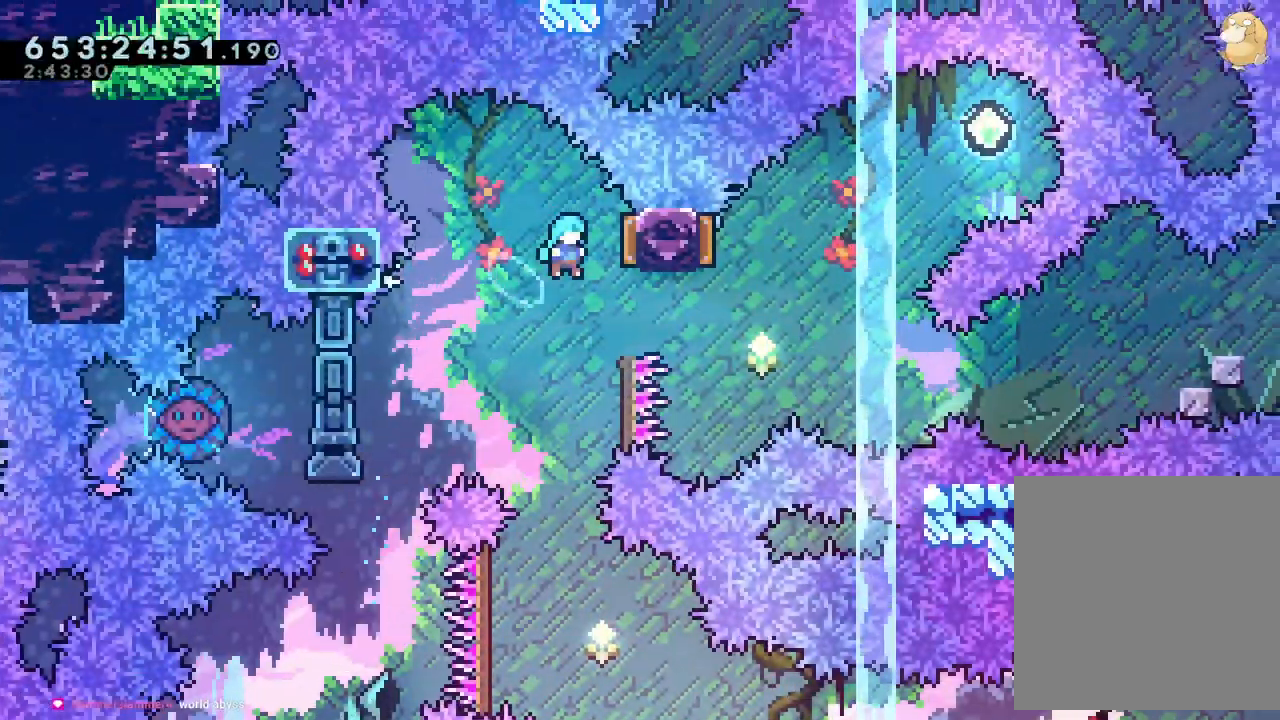
{"dt_ms": 500, "buttons": [], "left_stick": "center", "right_stick": "center"}
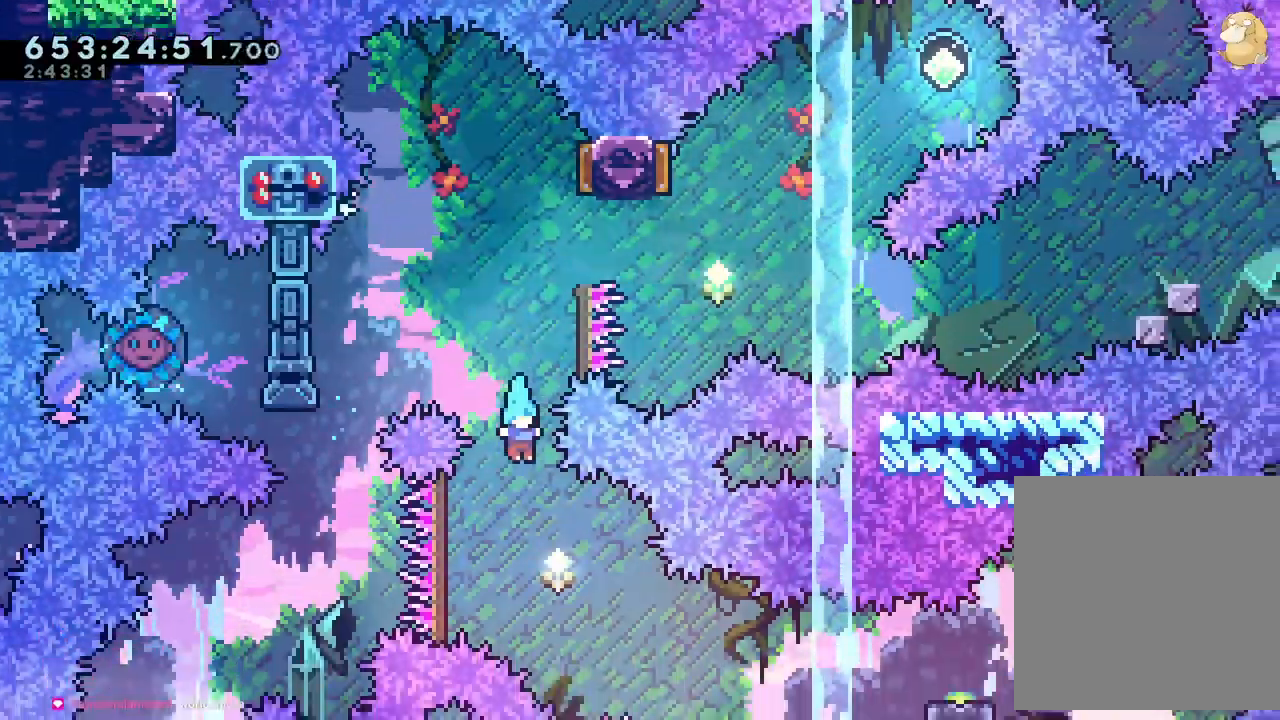
{"dt_ms": 500, "buttons": ["L2"], "left_stick": "center", "right_stick": "center"}
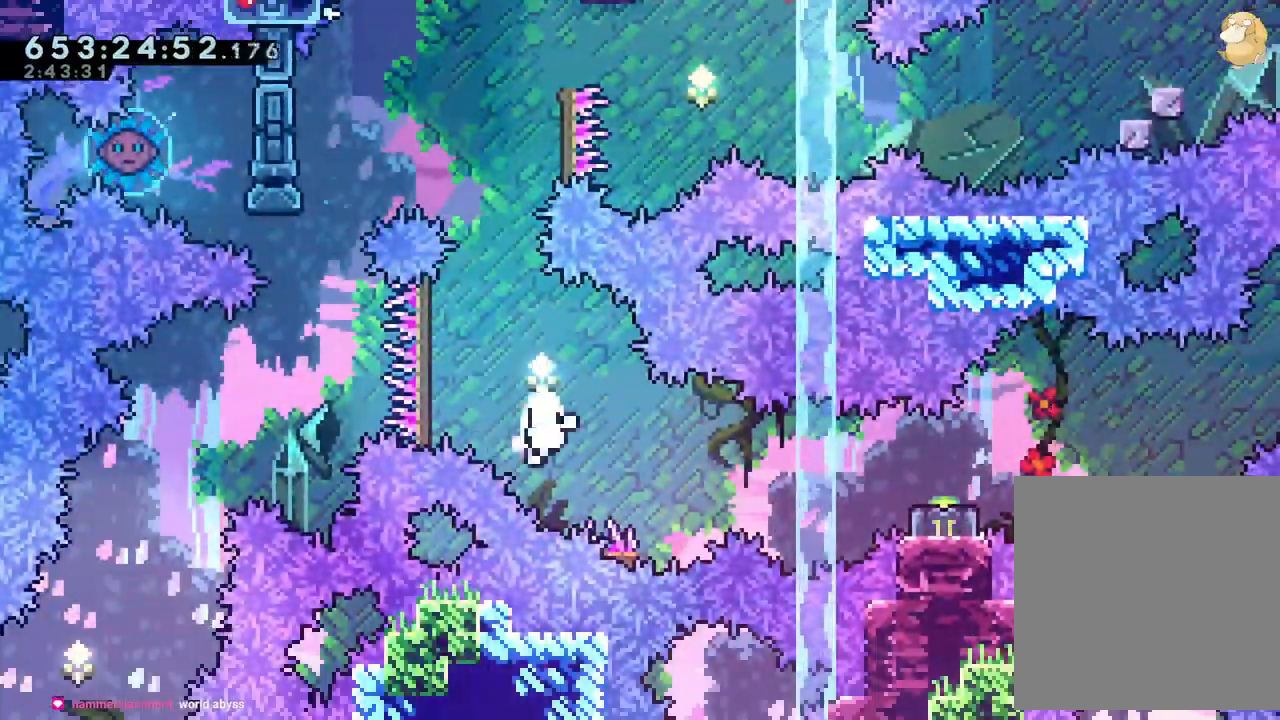
{"dt_ms": 500, "buttons": [], "left_stick": "center", "right_stick": "center", "events": [[33, "DPAD_DOWN", "down"], [117, "DPAD_DOWN", "up"], [217, "A", "down"], [233, "A", "up"], [283, "L2", "up"], [300, "A", "down"], [333, "A", "up"]]}
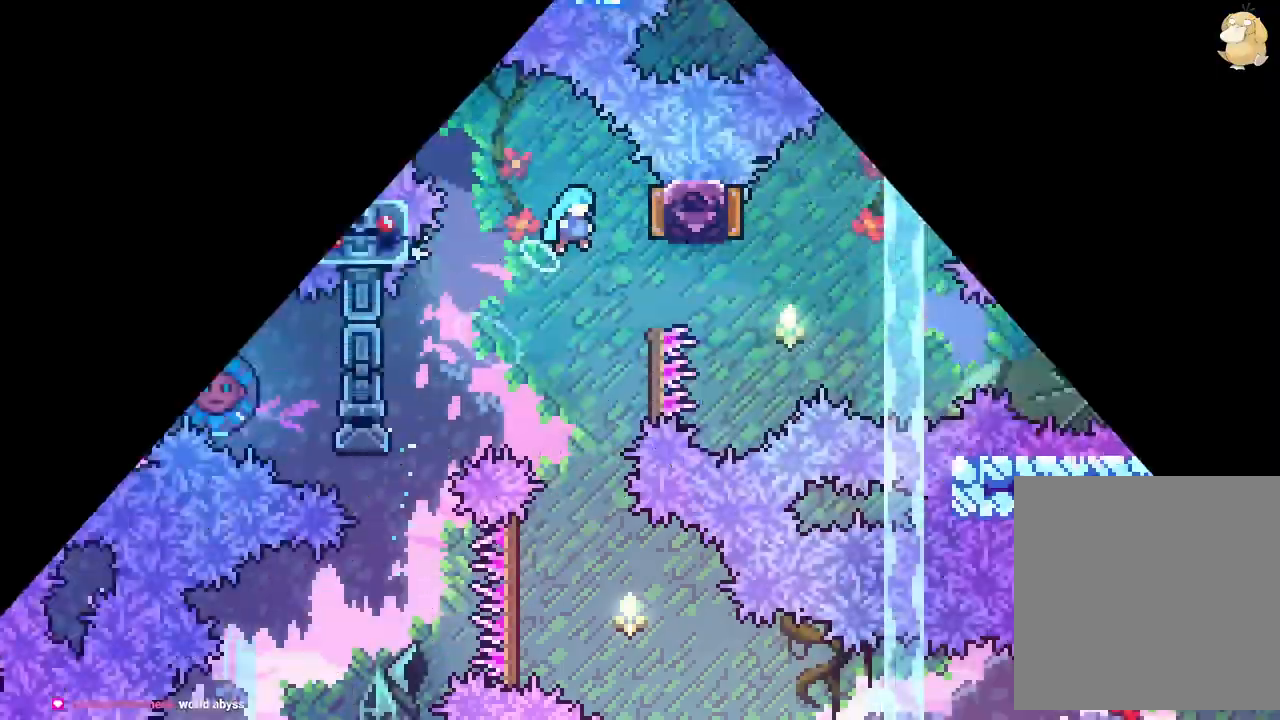
{"dt_ms": 1000, "buttons": [], "left_stick": "center", "right_stick": "center"}
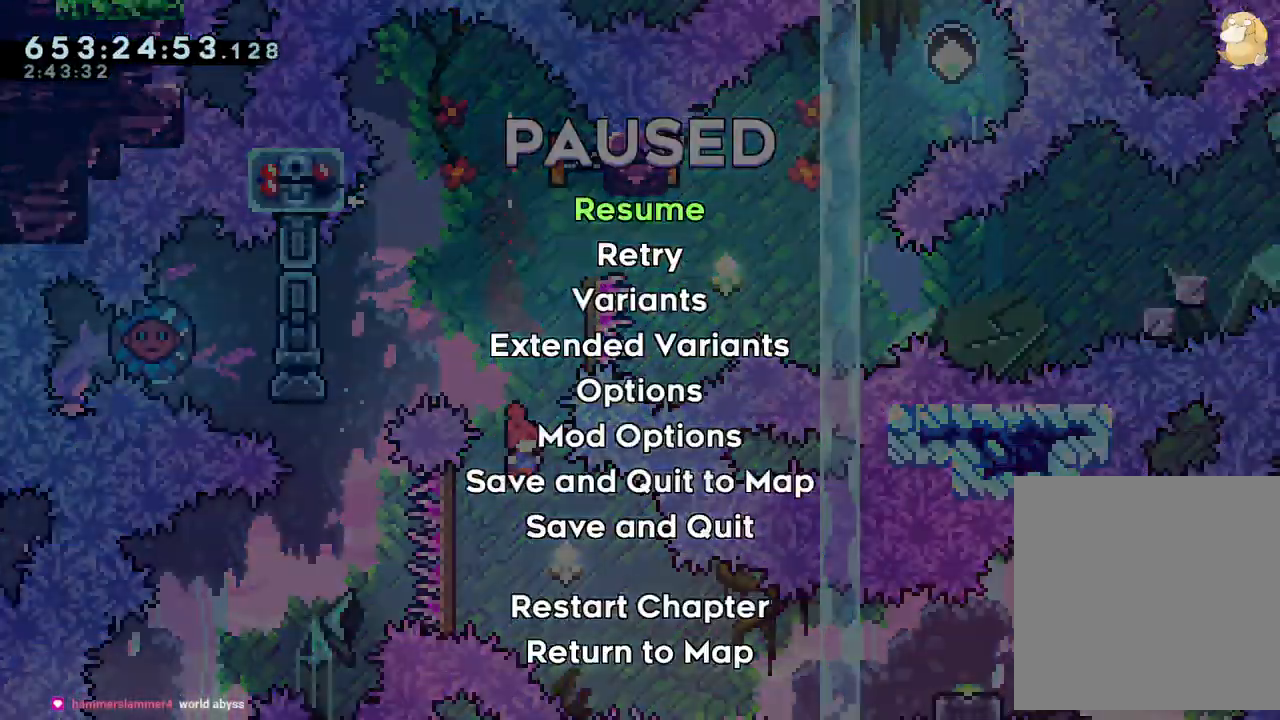
{"dt_ms": 500, "buttons": [], "left_stick": "center", "right_stick": "center", "events": []}
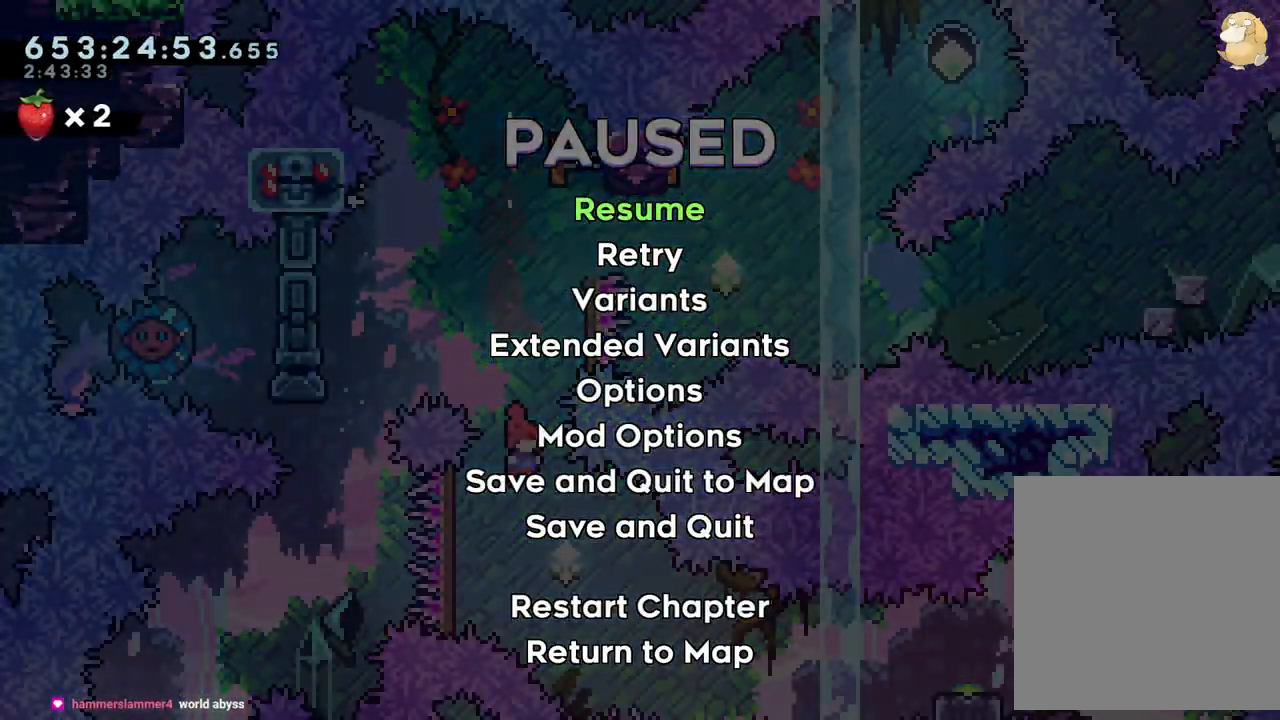
{"dt_ms": 500, "buttons": ["DPAD_RIGHT"], "left_stick": "center", "right_stick": "center", "events": [[33, "DPAD_RIGHT", "down"]]}
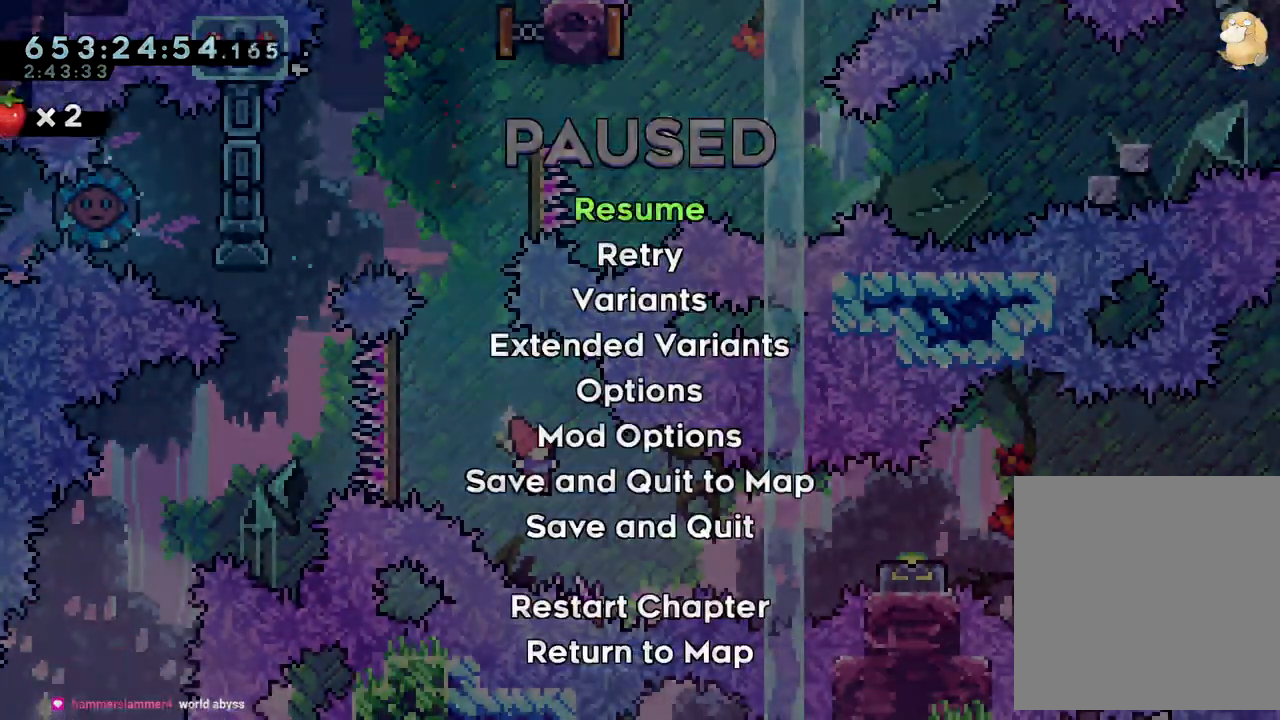
{"dt_ms": 500, "buttons": ["DPAD_RIGHT"], "left_stick": "center", "right_stick": "center", "events": []}
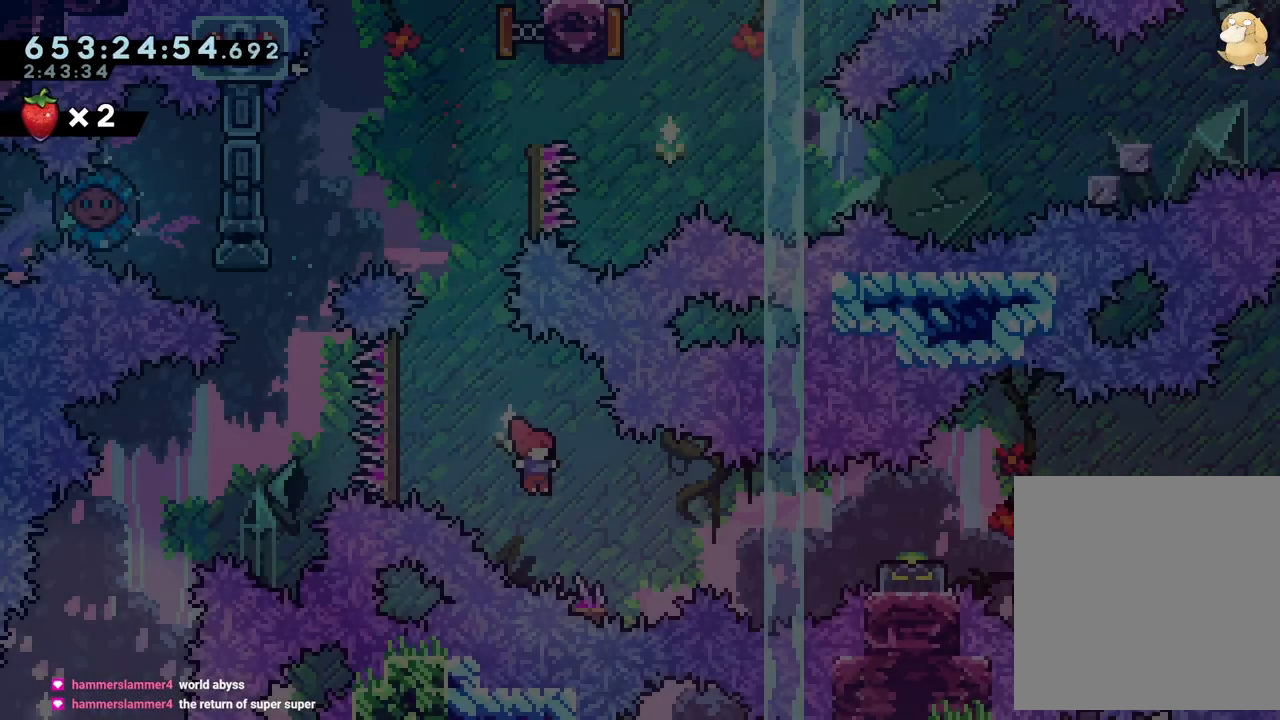
{"dt_ms": 500, "buttons": ["L2", "DPAD_RIGHT"], "left_stick": "center", "right_stick": "center", "events": [[250, "Y", "down"], [467, "L2", "down"], [467, "Y", "up"]]}
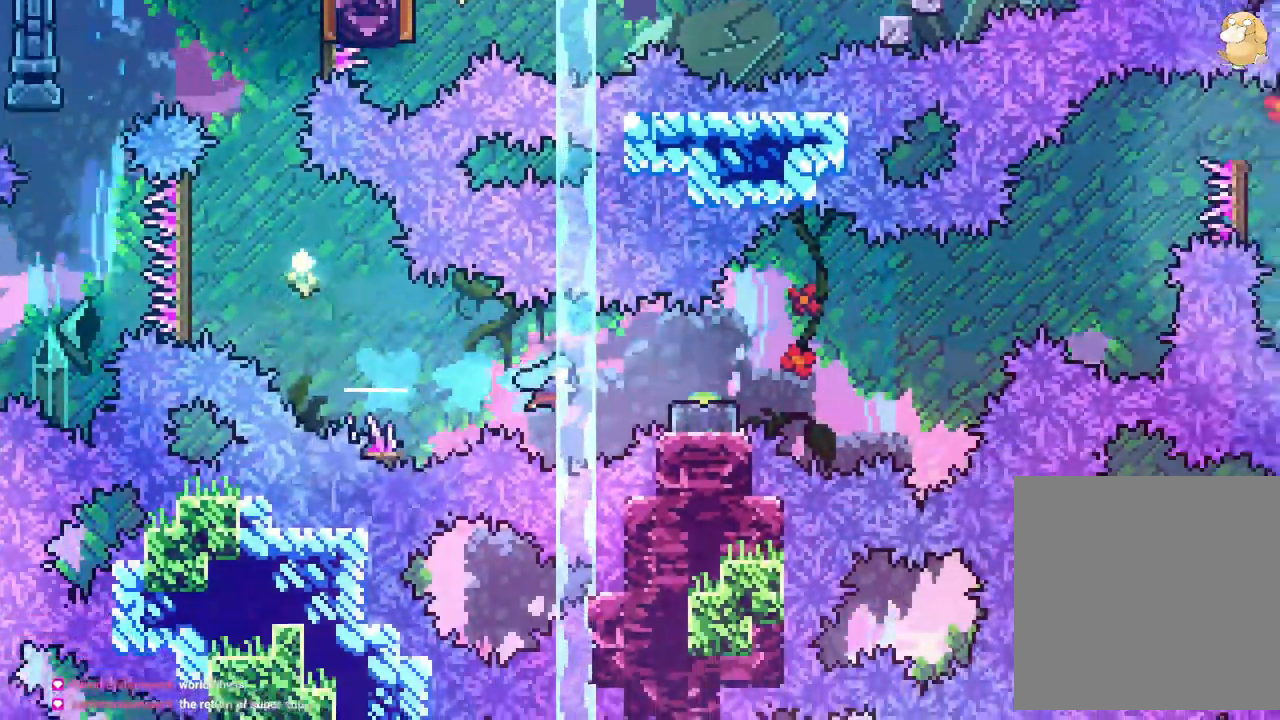
{"dt_ms": 500, "buttons": ["A"], "left_stick": "center", "right_stick": "center"}
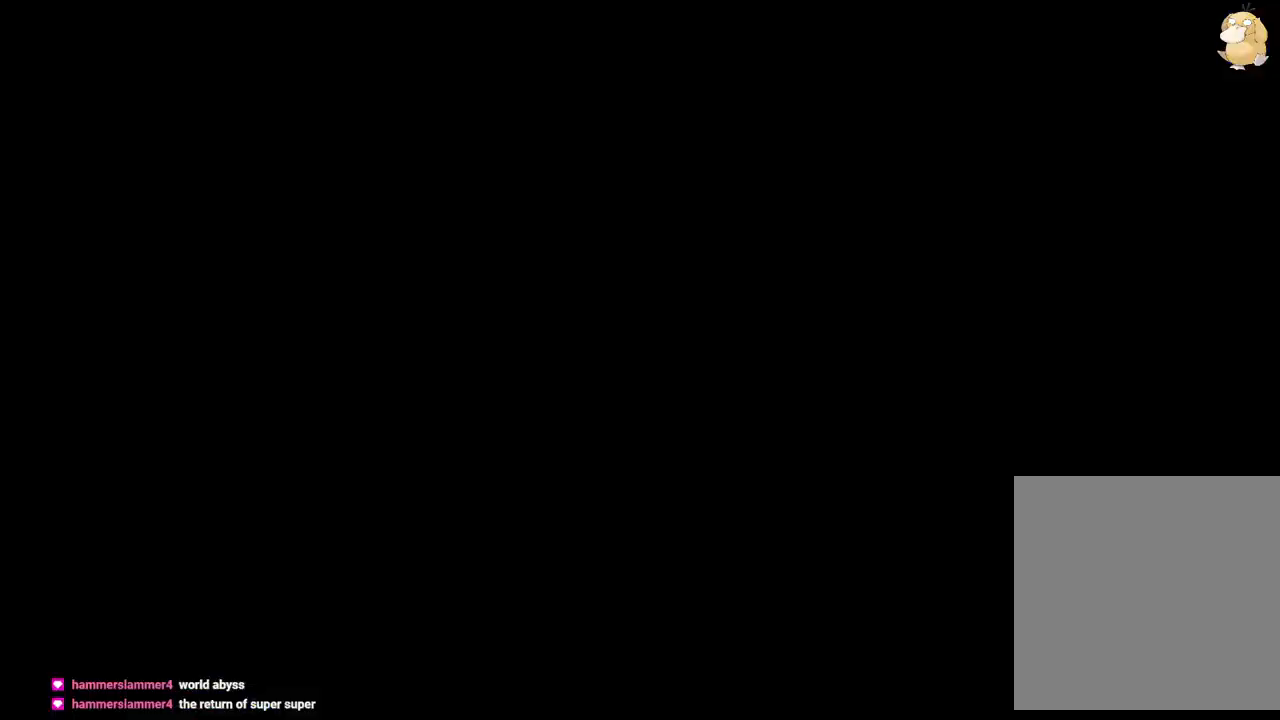
{"dt_ms": 500, "buttons": [], "left_stick": "center", "right_stick": "center", "events": [[50, "A", "up"]]}